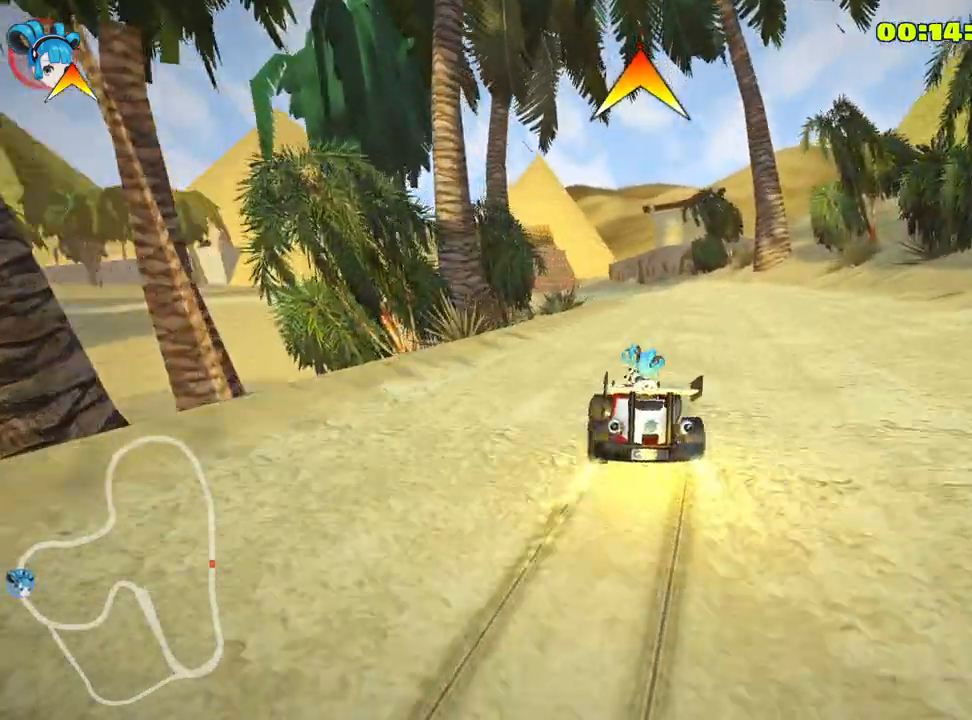
Gameplay with keyboard; each line is a JSON object with the keys held at the frame after it. "events" lists presses ("down") and releases ("up") of "down", "fire", "flag", "left", "look", "nitro", "right", "skid" and "up" between this image and that frame as [ms after this image, input, new state], when the widget could be followed in between. No other keys are recorded. Mouse input is not recorded. Key names are as the overlay labels them; some are game actions (e.g. jump) rather than physical keys.
{"keys": ["left", "right", "skid", "up"], "events": [[500, "left", "down"]]}
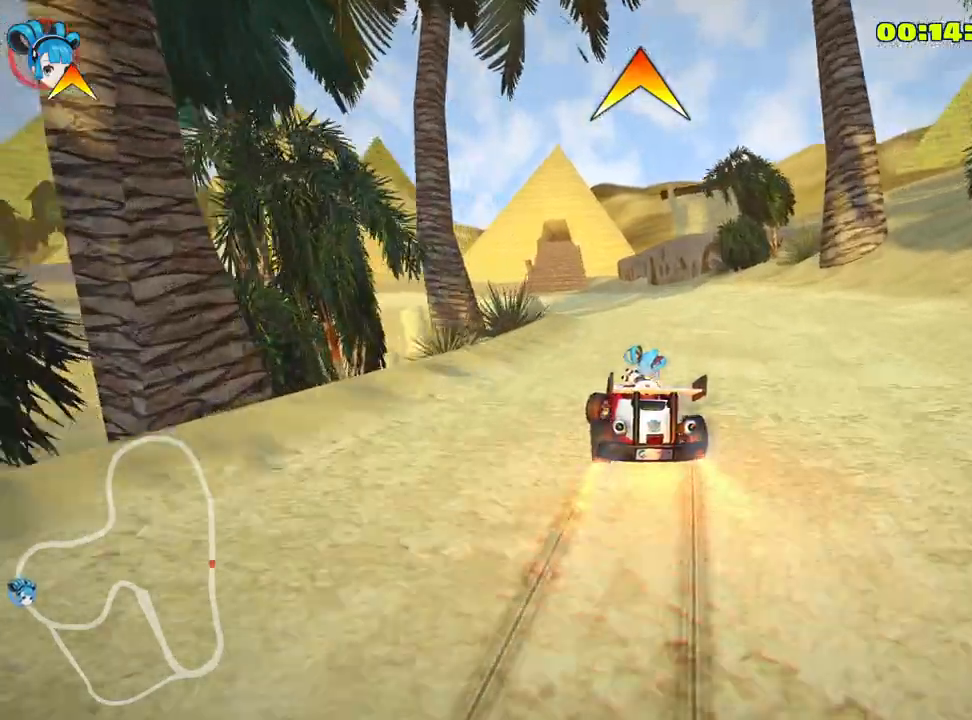
{"keys": ["right", "skid", "up"], "events": [[83, "right", "up"], [167, "left", "up"], [400, "right", "down"]]}
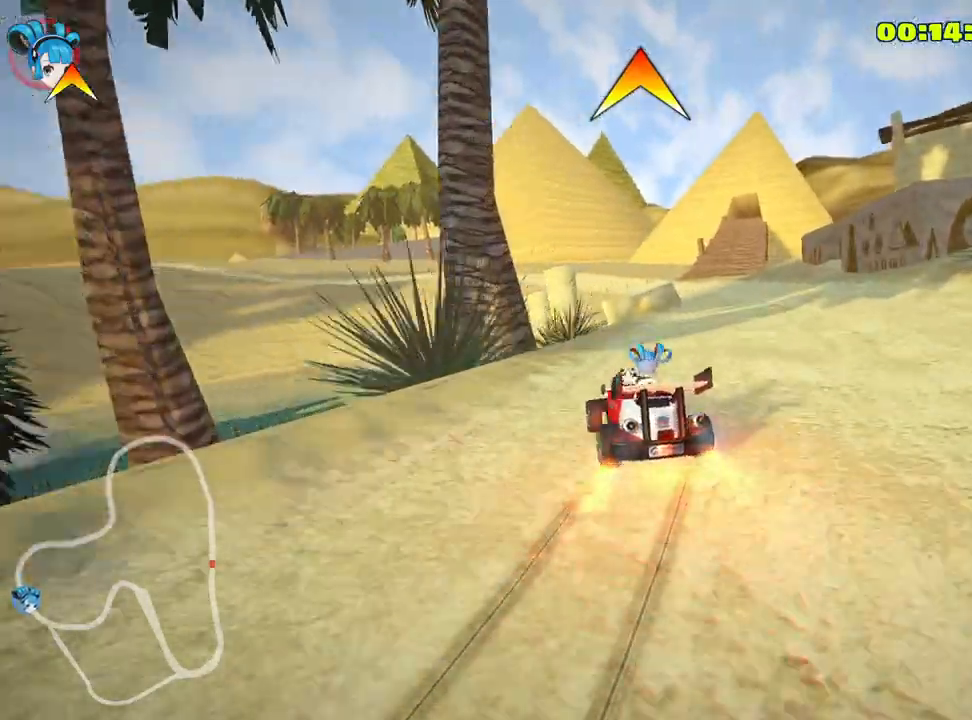
{"keys": ["up"], "events": [[67, "skid", "up"], [233, "right", "up"]]}
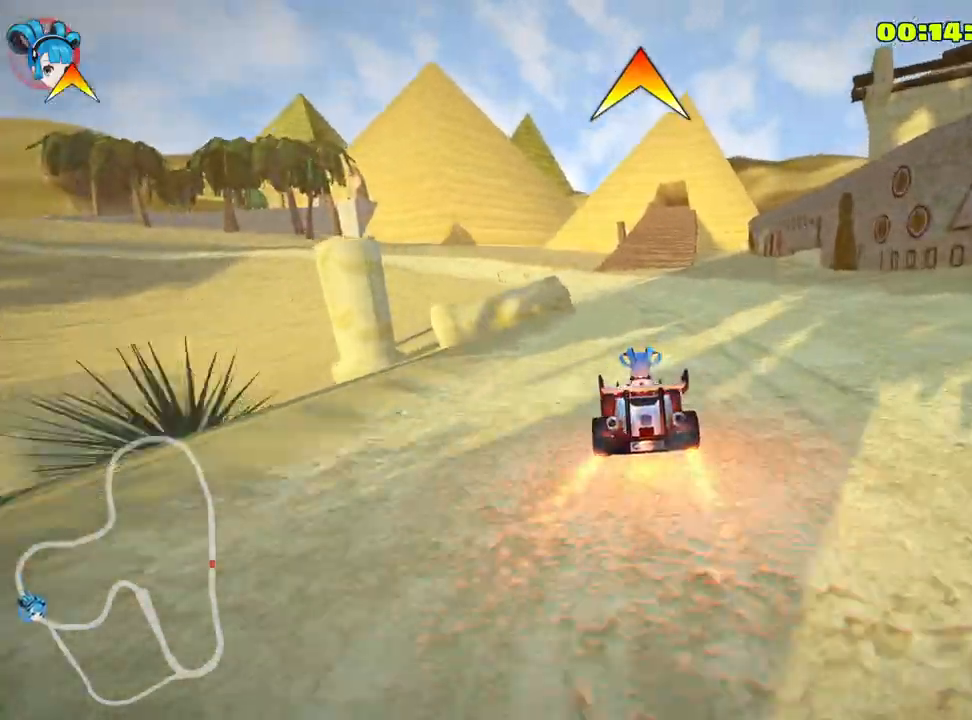
{"keys": ["left", "up"], "events": [[300, "left", "down"]]}
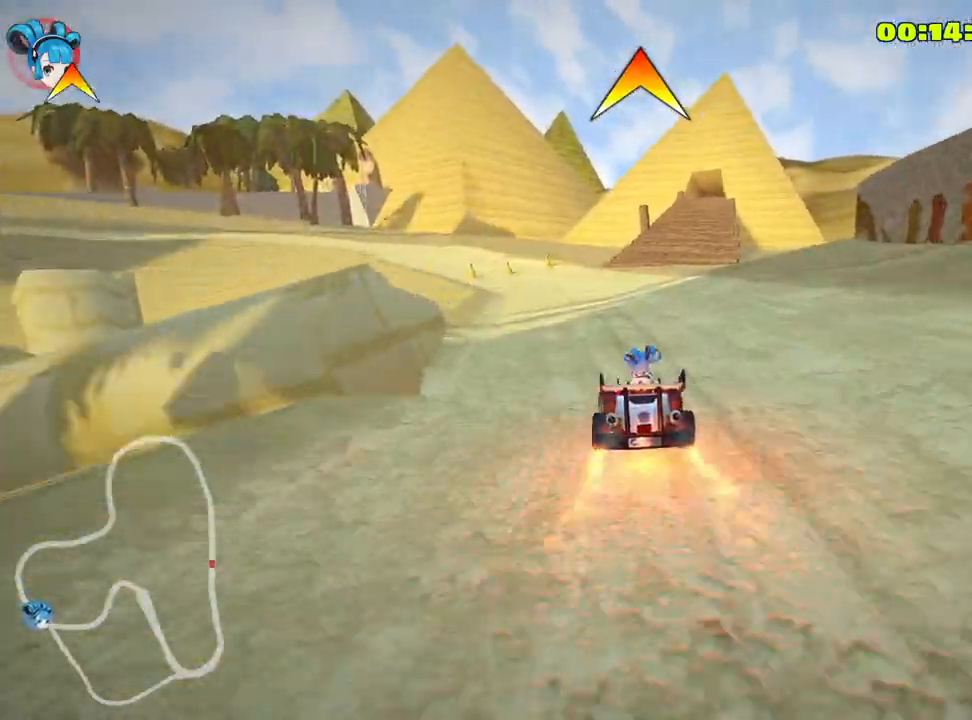
{"keys": ["skid", "up"], "events": [[67, "left", "up"], [117, "skid", "down"], [133, "right", "down"], [333, "right", "up"]]}
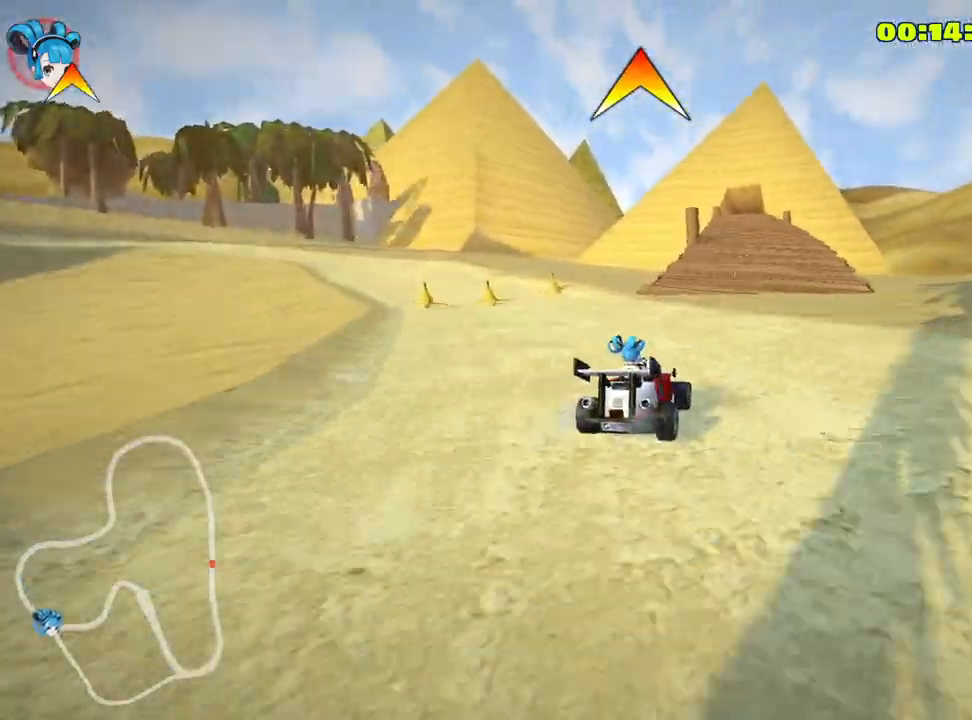
{"keys": ["left", "skid", "up"], "events": [[50, "left", "down"]]}
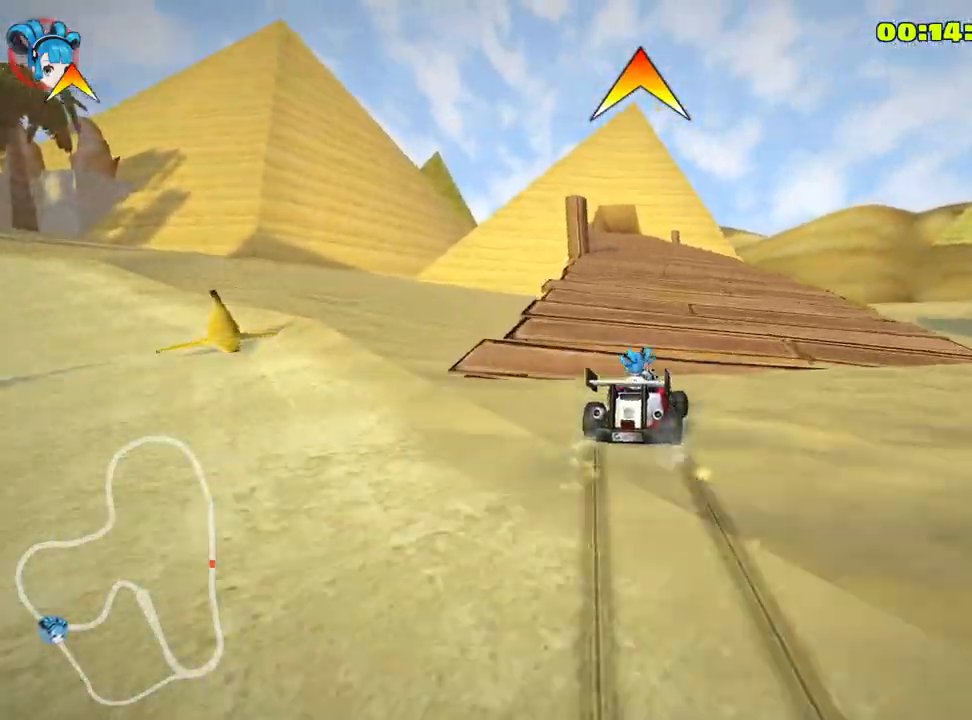
{"keys": ["left", "skid", "up"], "events": []}
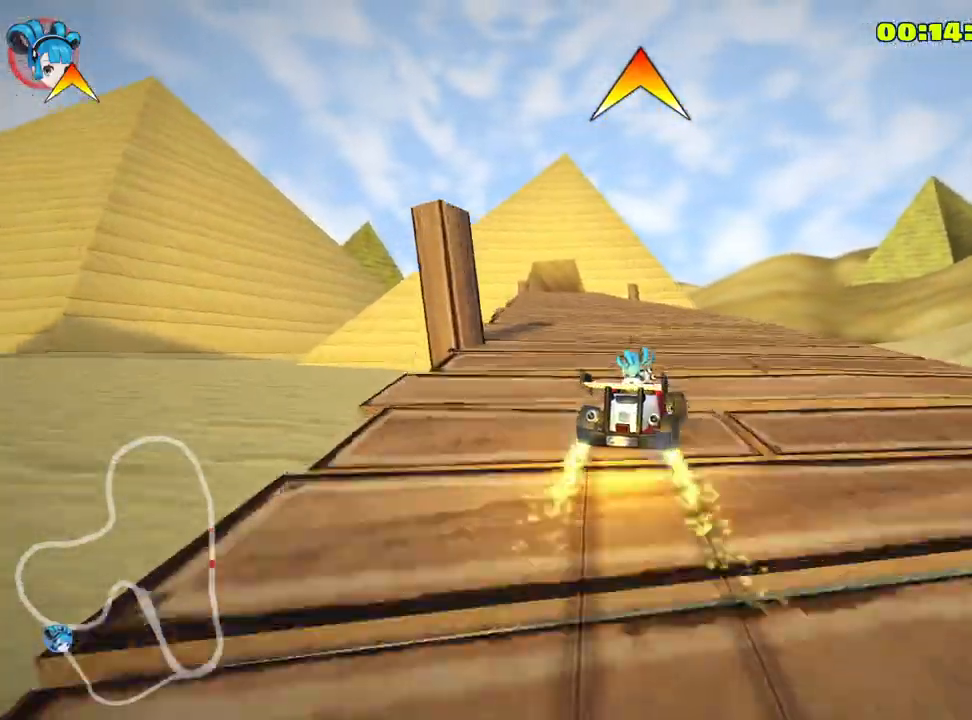
{"keys": ["up"], "events": [[150, "skid", "up"], [417, "left", "up"]]}
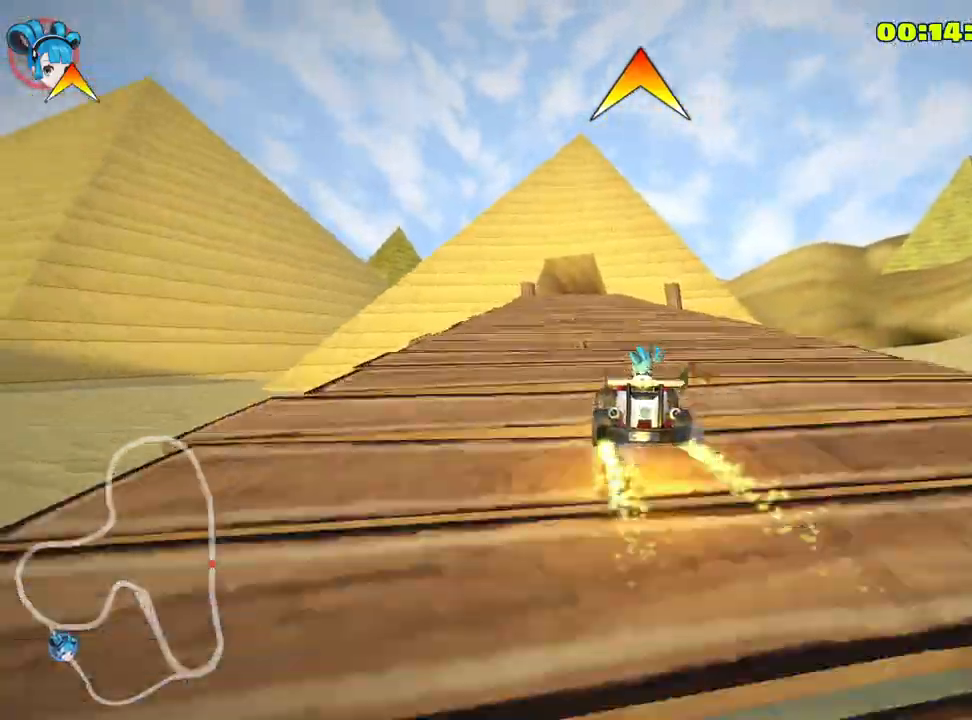
{"keys": ["left", "up"], "events": [[417, "left", "down"]]}
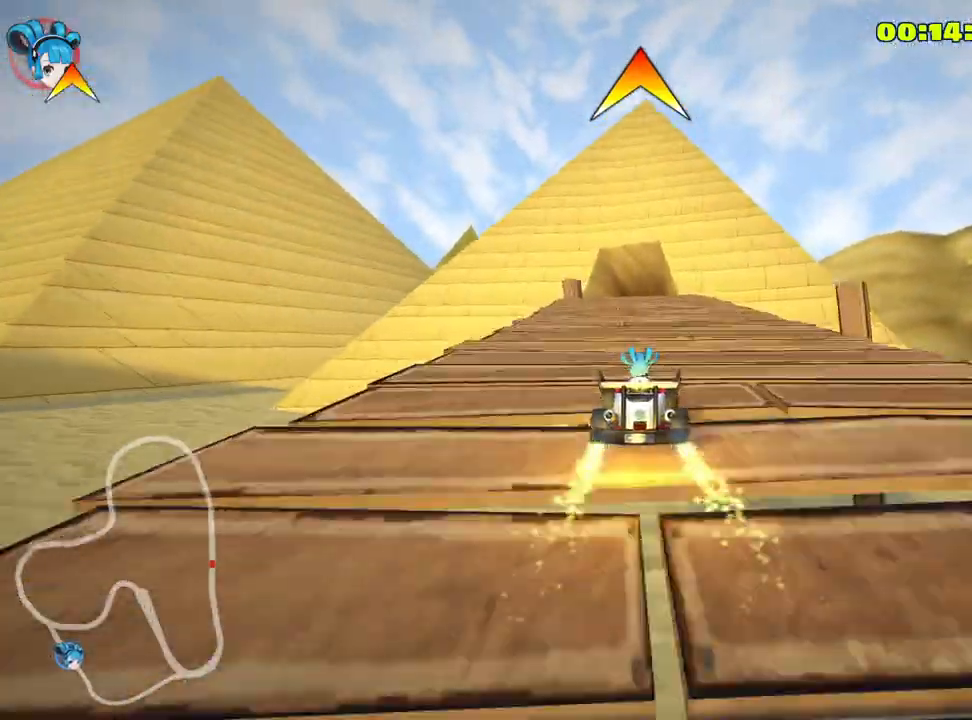
{"keys": ["right", "up"], "events": [[83, "left", "up"], [383, "right", "down"]]}
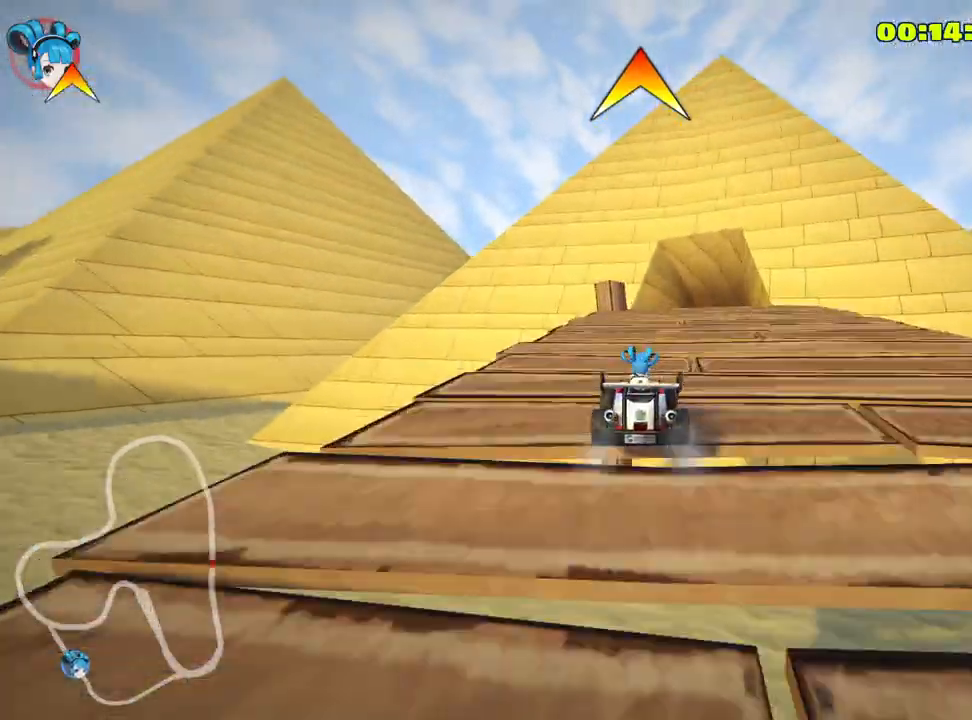
{"keys": [], "events": [[83, "right", "up"], [433, "up", "up"]]}
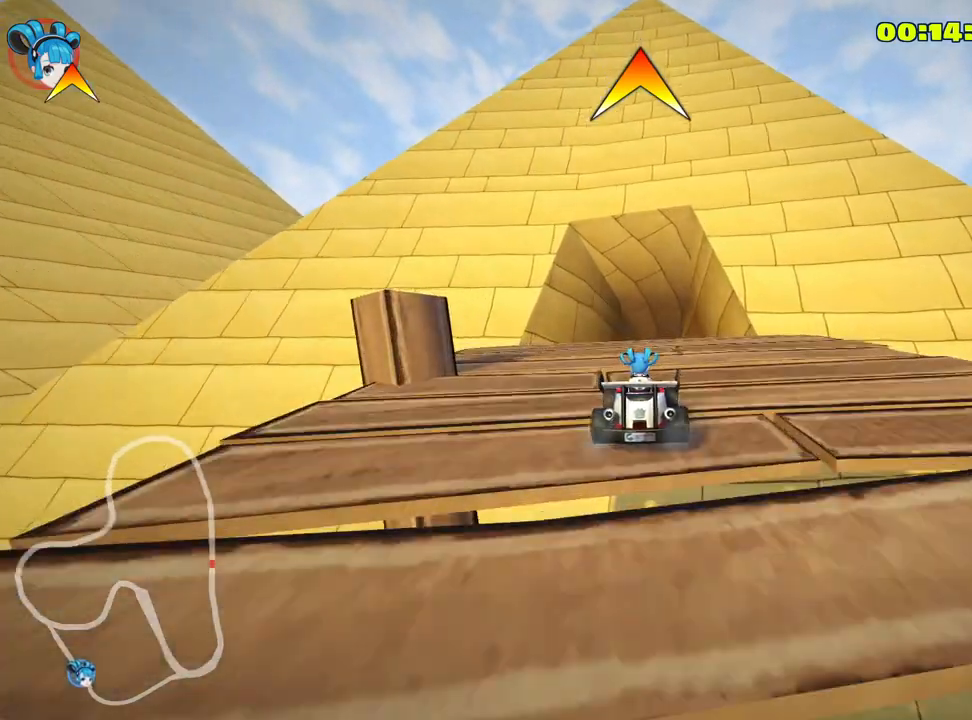
{"keys": ["up"], "events": [[233, "up", "down"]]}
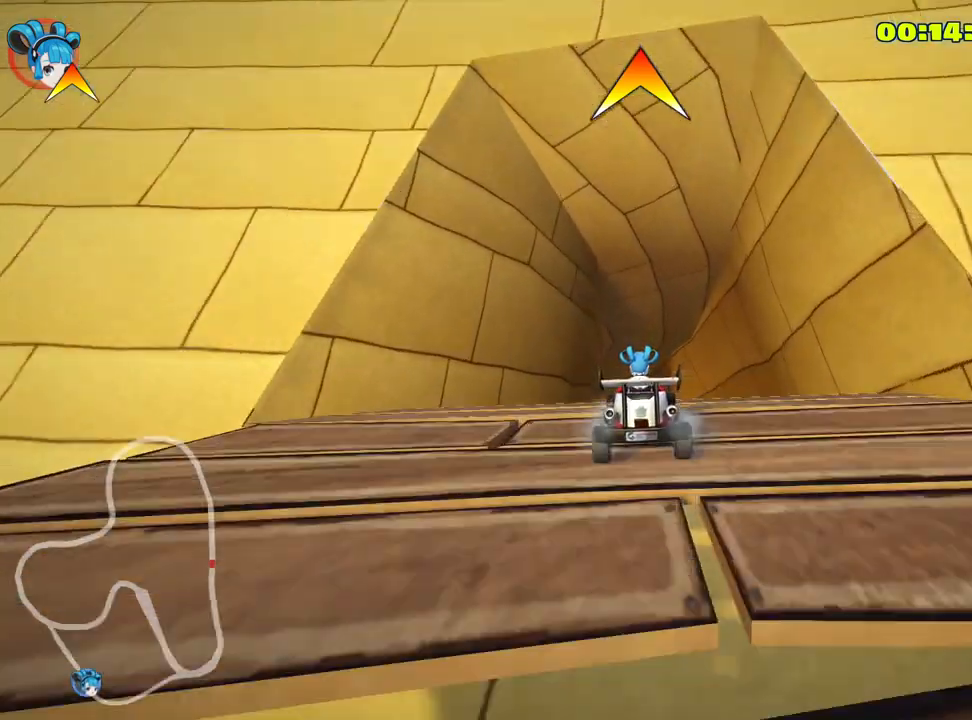
{"keys": ["skid", "up"], "events": [[83, "up", "up"], [317, "skid", "down"], [333, "left", "down"], [383, "up", "down"], [500, "left", "up"]]}
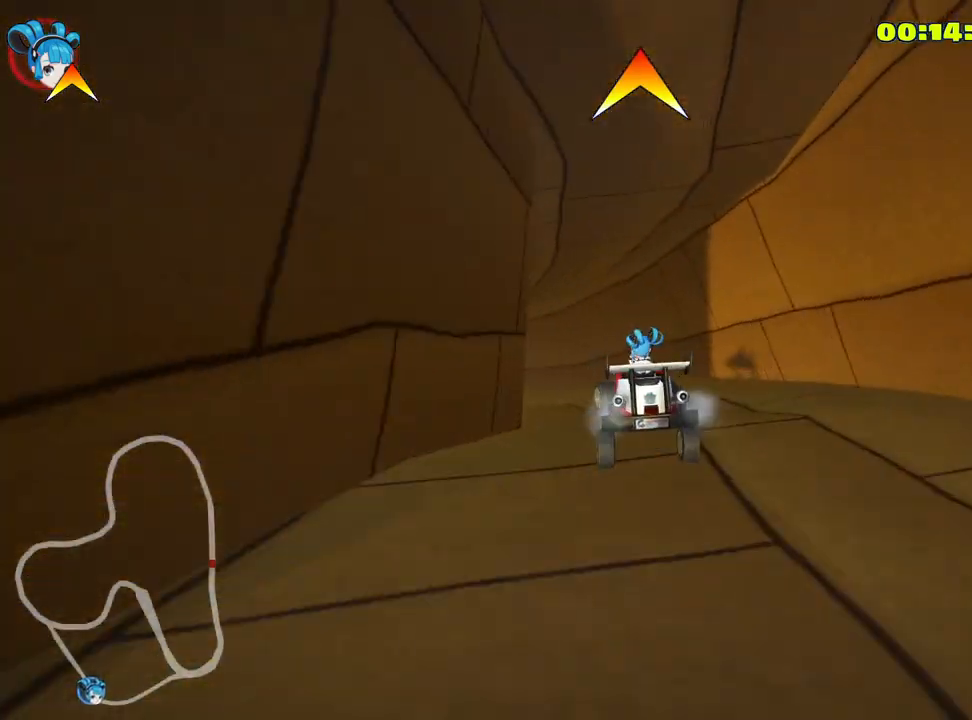
{"keys": ["left", "skid", "up"], "events": [[217, "left", "down"]]}
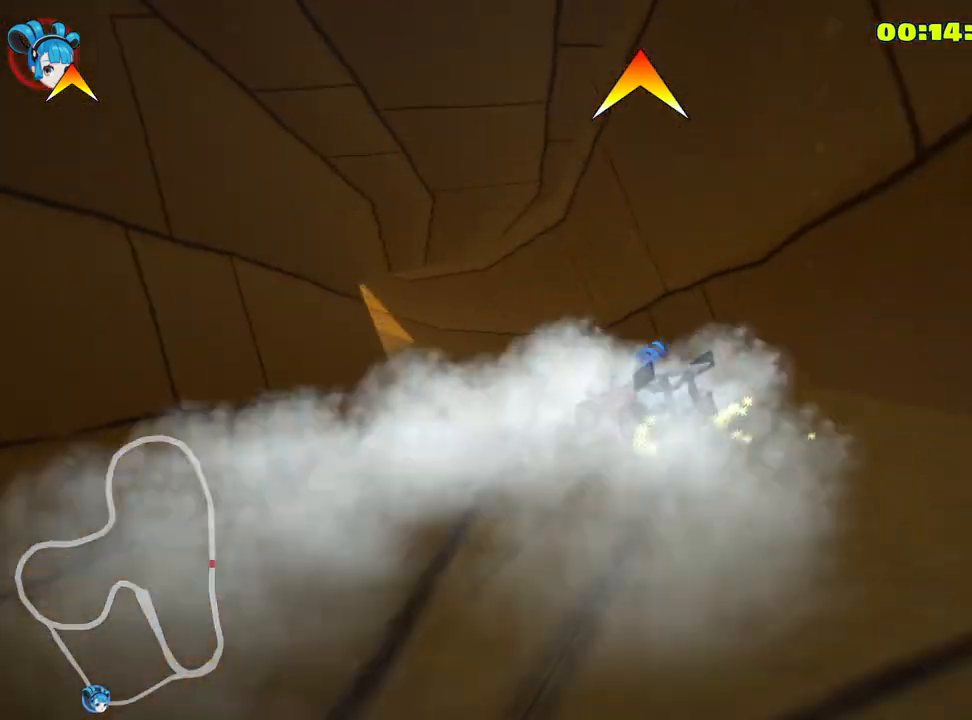
{"keys": ["right", "skid", "up"], "events": [[233, "left", "up"], [350, "right", "down"]]}
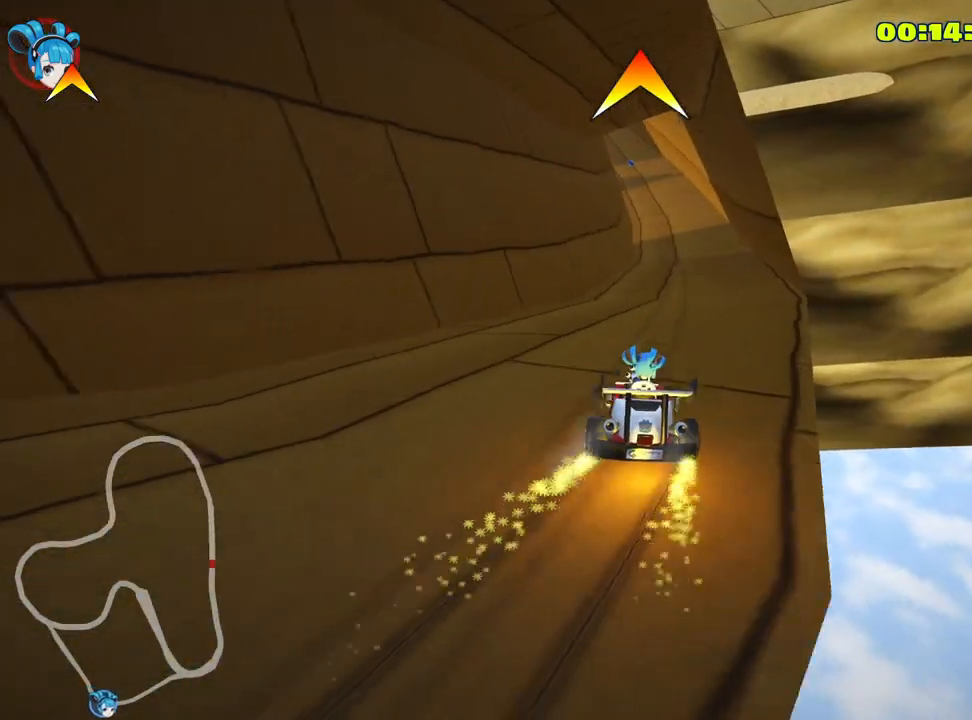
{"keys": ["right", "skid", "up"], "events": [[167, "right", "up"], [200, "left", "down"], [367, "left", "up"], [383, "right", "down"]]}
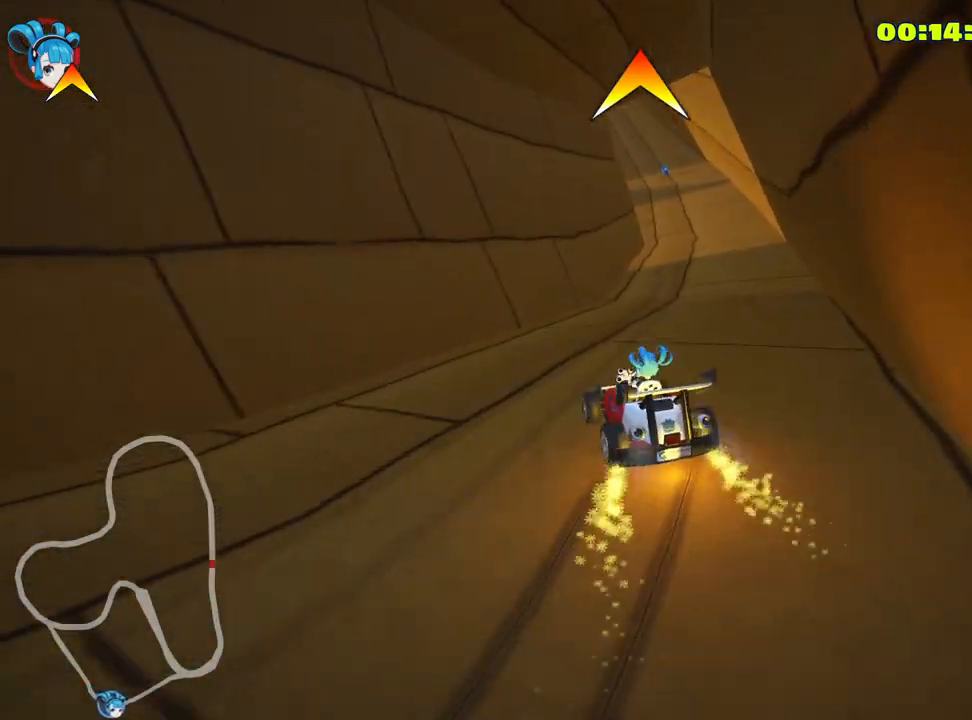
{"keys": ["right", "skid", "up"], "events": []}
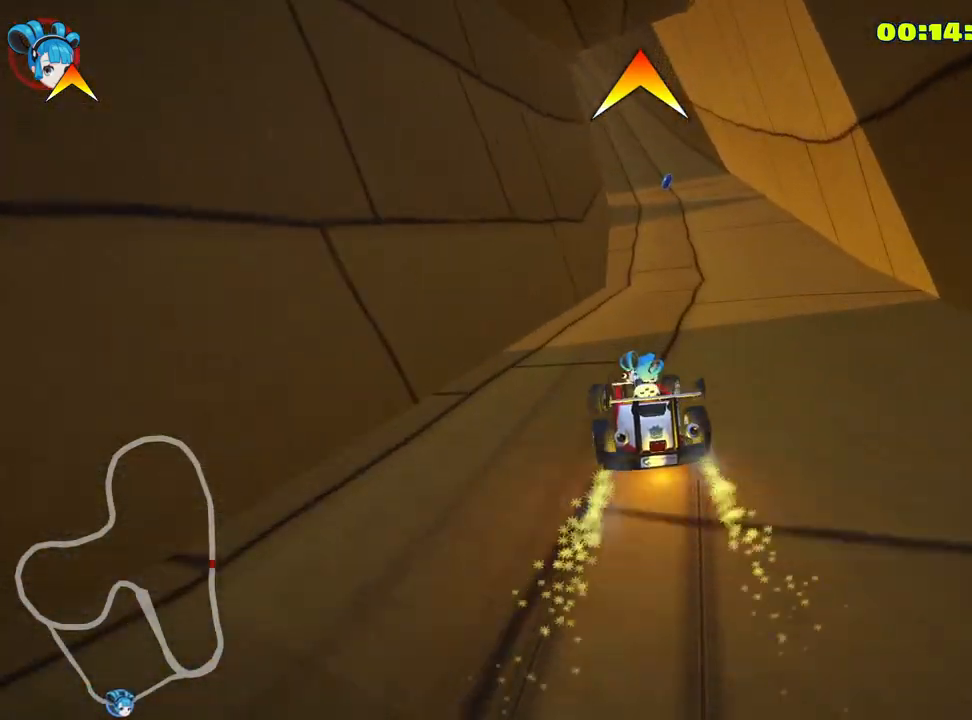
{"keys": ["up"], "events": [[250, "skid", "up"], [350, "right", "up"]]}
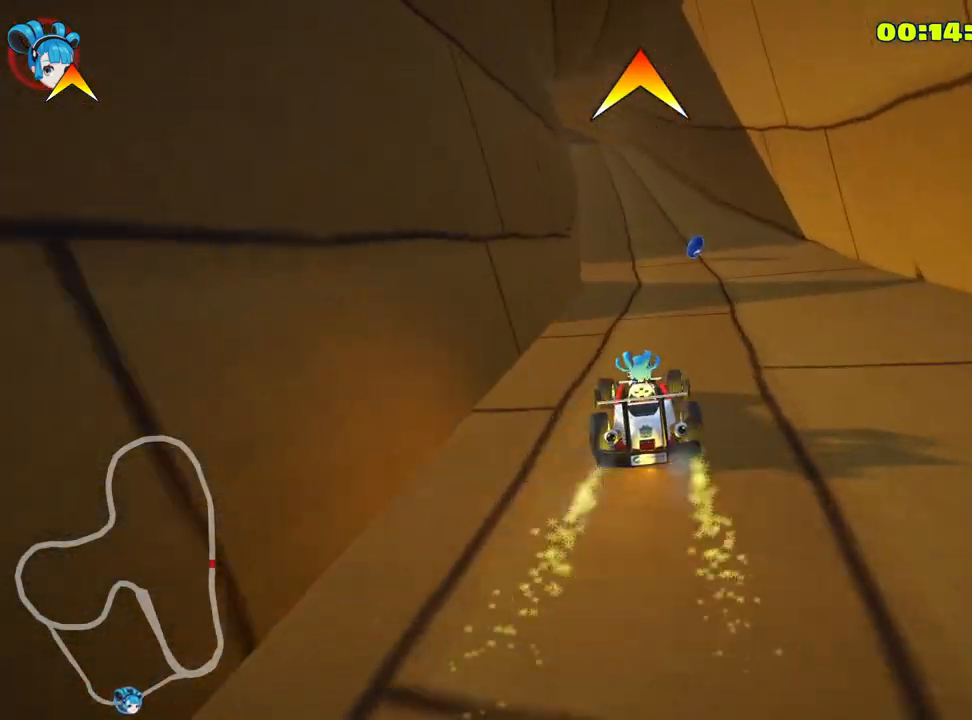
{"keys": ["left", "up"], "events": [[317, "left", "down"]]}
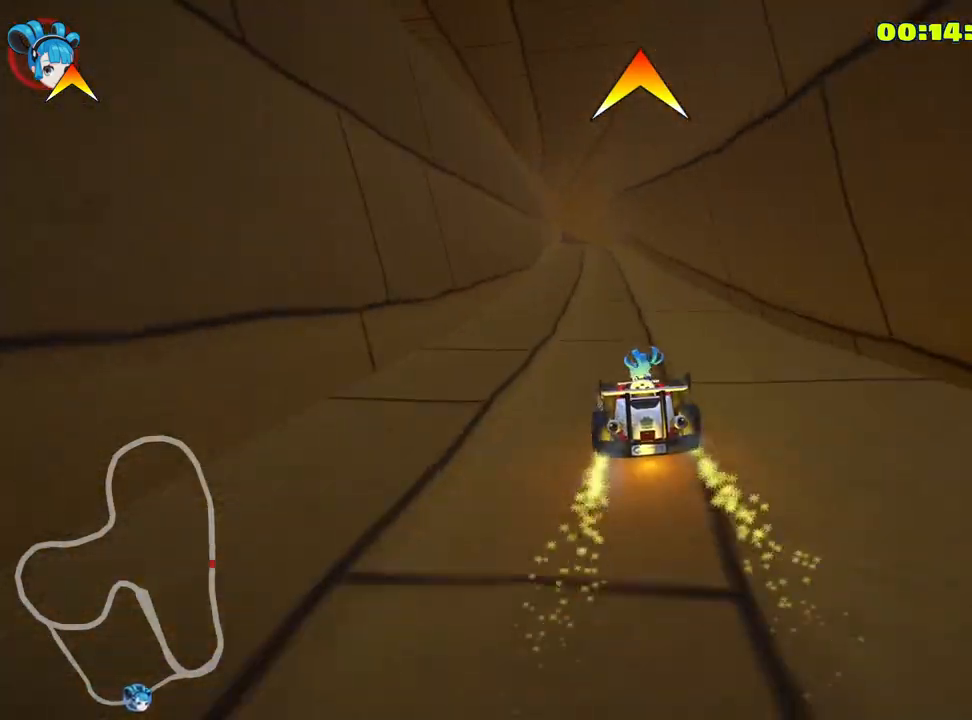
{"keys": ["right", "up"], "events": [[33, "left", "up"], [433, "right", "down"]]}
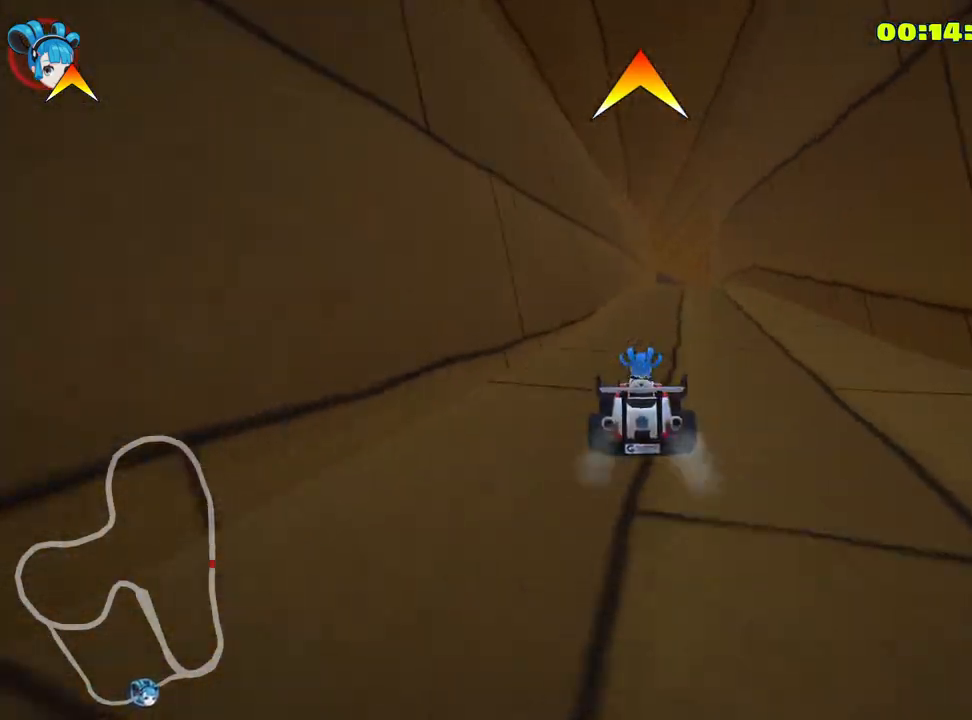
{"keys": [], "events": [[17, "right", "up"], [250, "up", "up"]]}
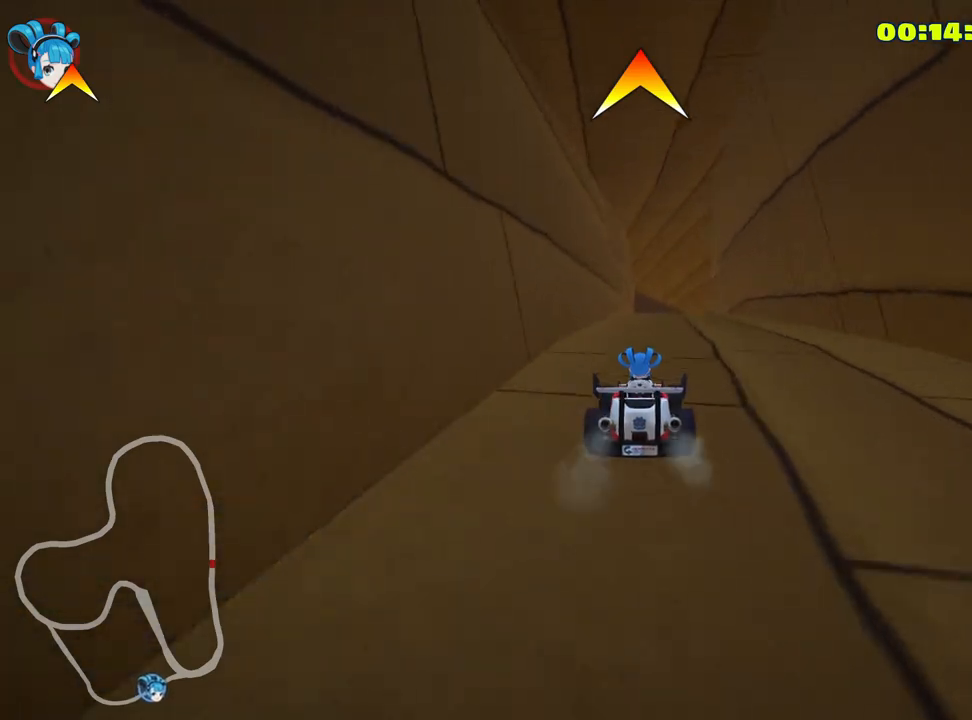
{"keys": ["right"], "events": [[433, "right", "down"]]}
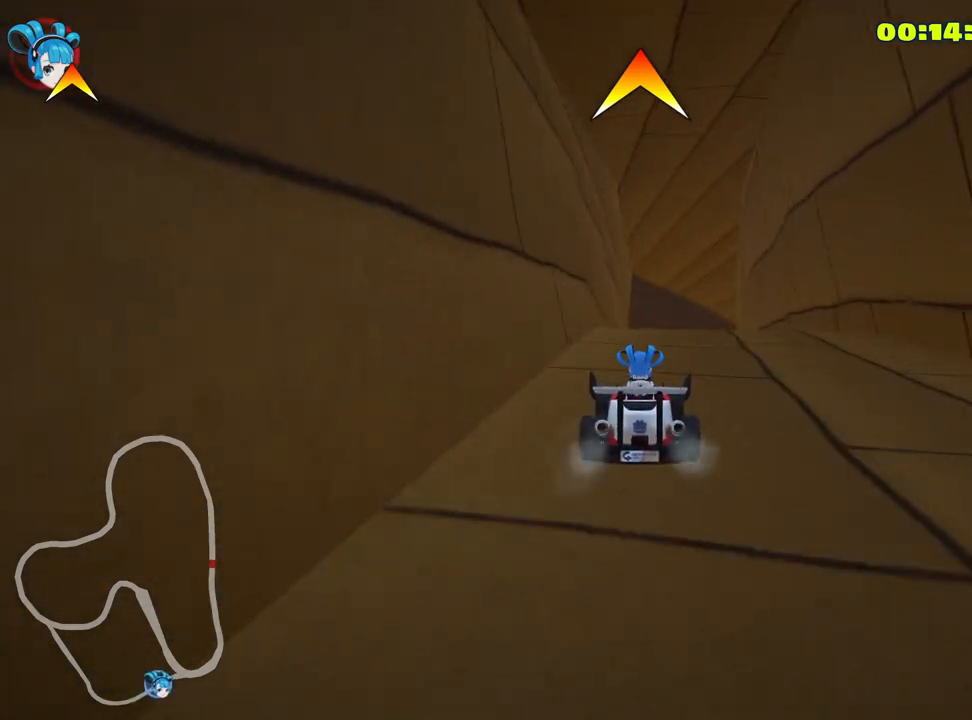
{"keys": ["up"], "events": [[117, "right", "up"], [283, "right", "down"], [300, "up", "down"], [450, "right", "up"]]}
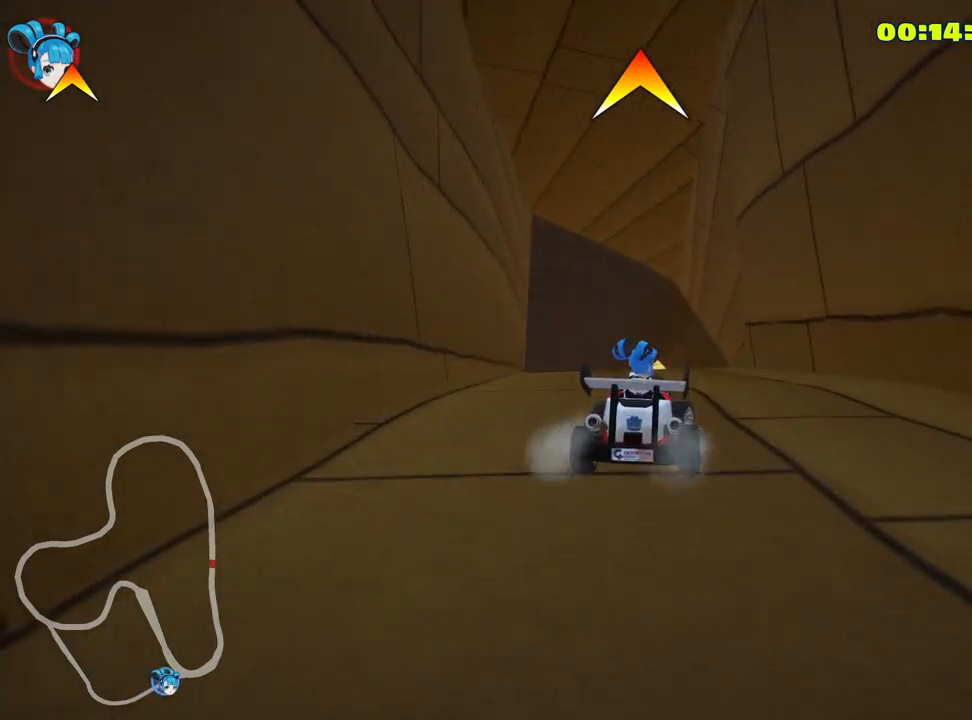
{"keys": ["up"], "events": []}
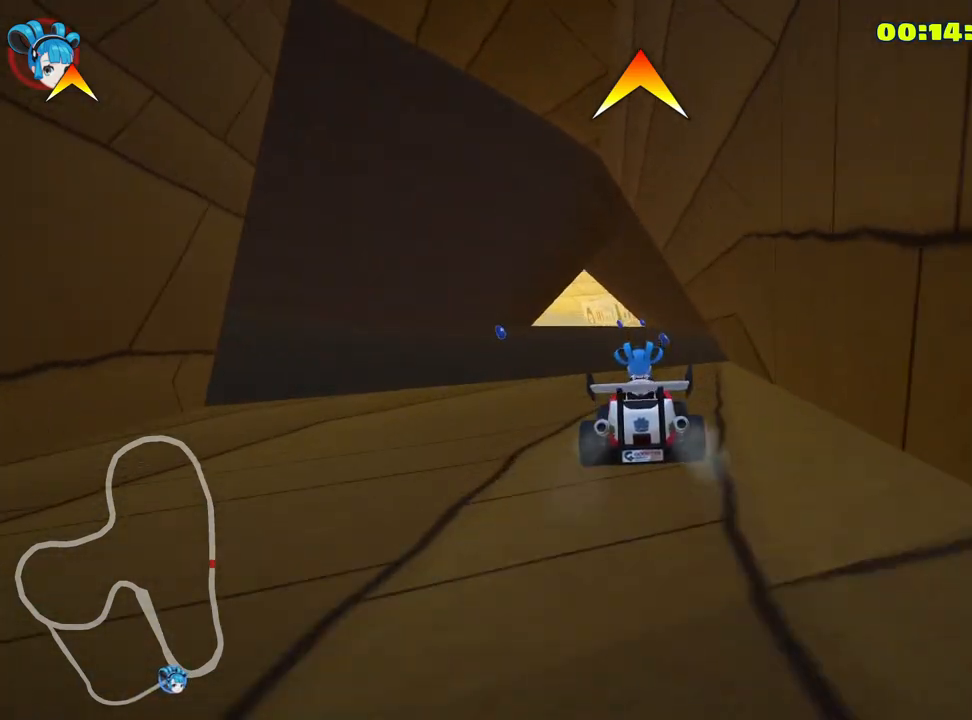
{"keys": ["up"], "events": [[183, "right", "down"], [333, "right", "up"]]}
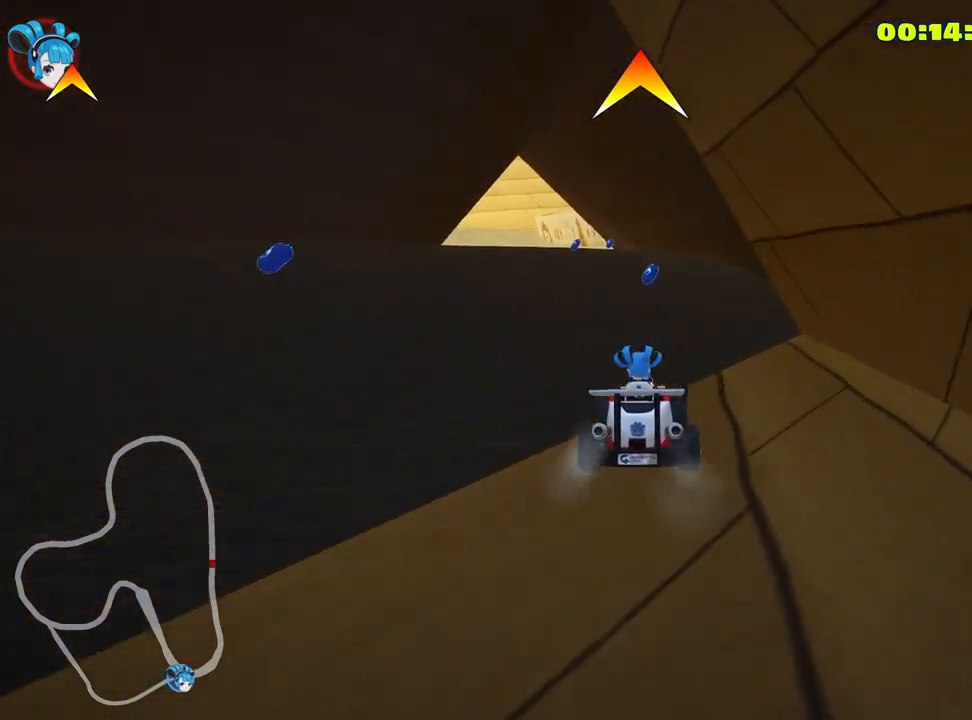
{"keys": [], "events": [[133, "left", "down"], [250, "up", "up"], [500, "left", "up"]]}
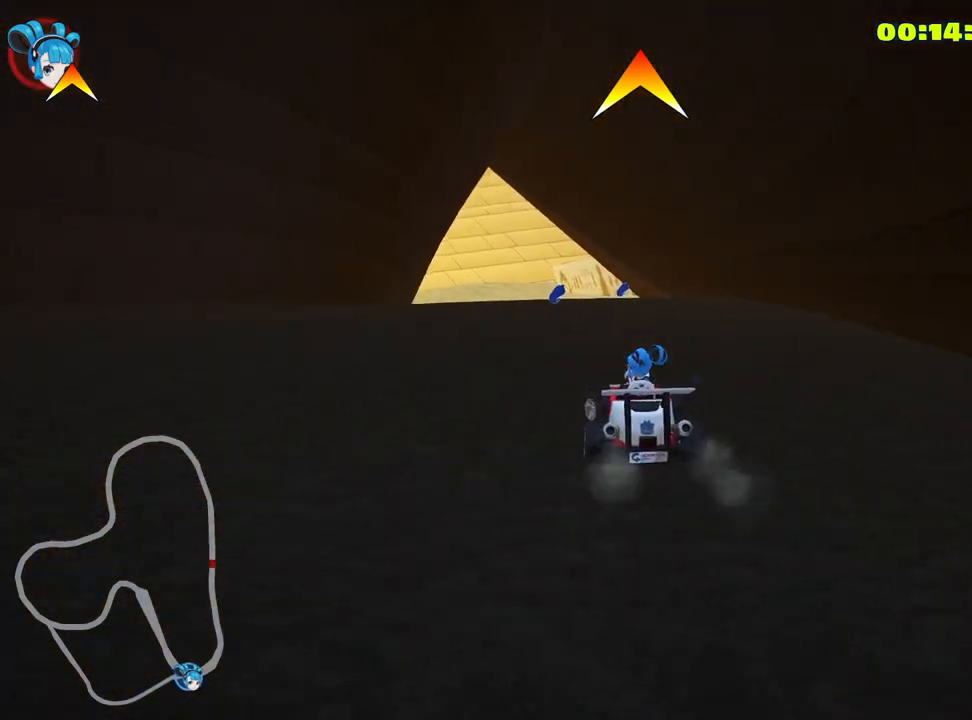
{"keys": ["right"], "events": [[200, "skid", "down"], [217, "right", "down"], [400, "skid", "up"]]}
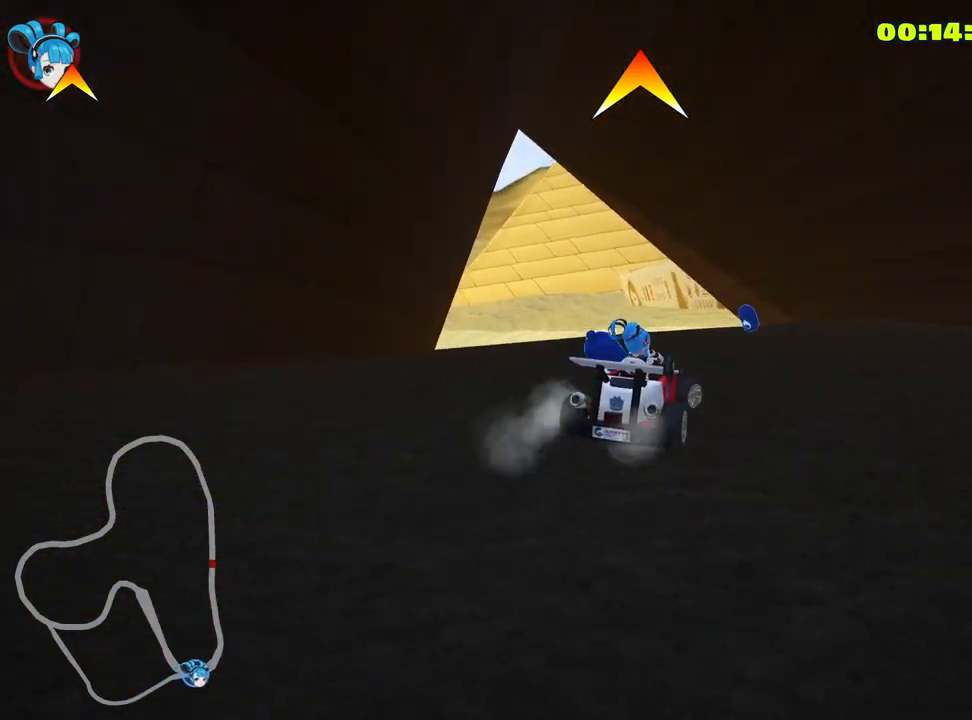
{"keys": ["left", "skid", "up"], "events": [[33, "right", "up"], [50, "up", "down"], [83, "left", "down"], [100, "skid", "down"]]}
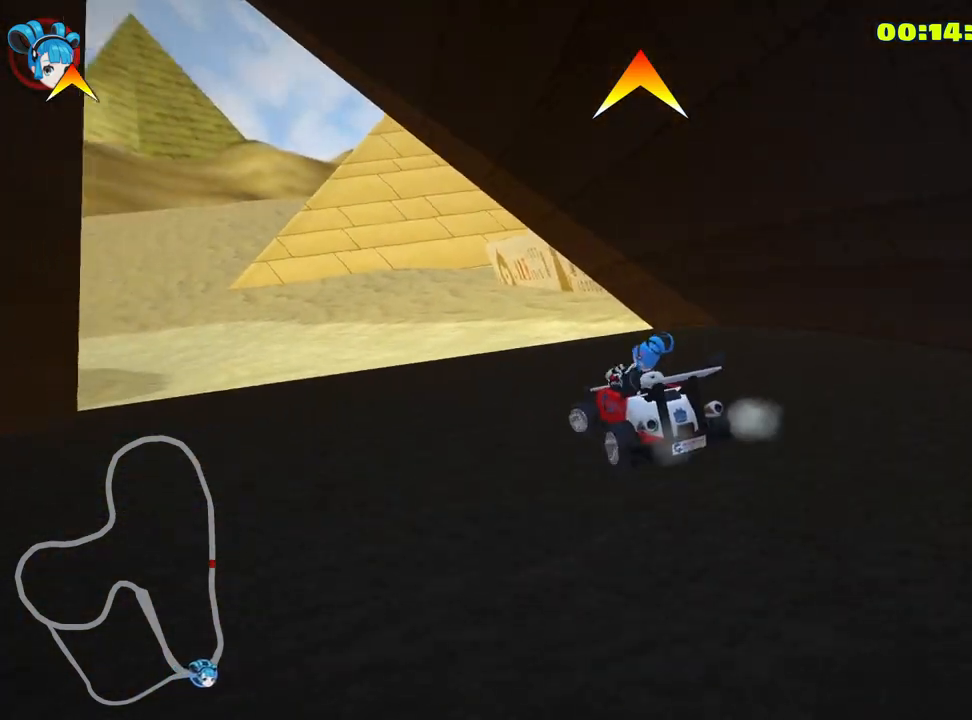
{"keys": ["left", "skid", "up"], "events": []}